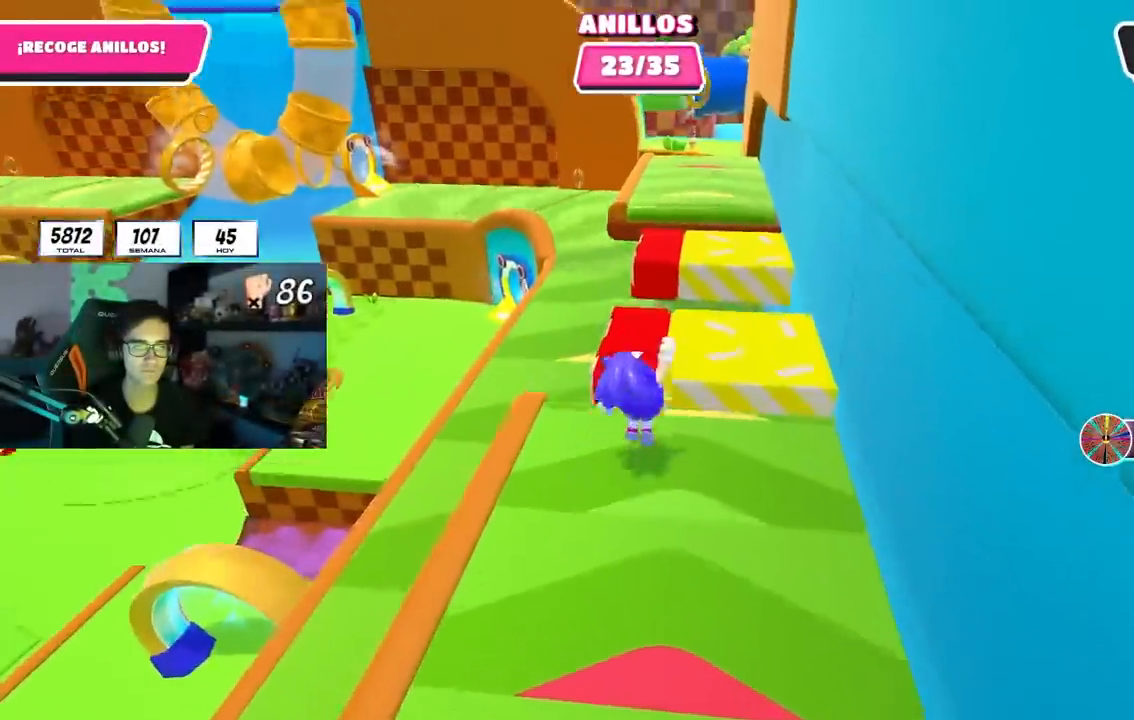
Gameplay with a controller (PlayStation layout); each line is a JSON object with the inputs held at the frame after it. "events" lists button and stick changes between this image and that frame as [ms after this image, input, new state], when the widget could be followed in between.
{"buttons": [], "left_stick": "up", "right_stick": "center", "events": [[100, "CROSS", "up"], [150, "left_stick", "right"], [317, "left_stick", "up"]]}
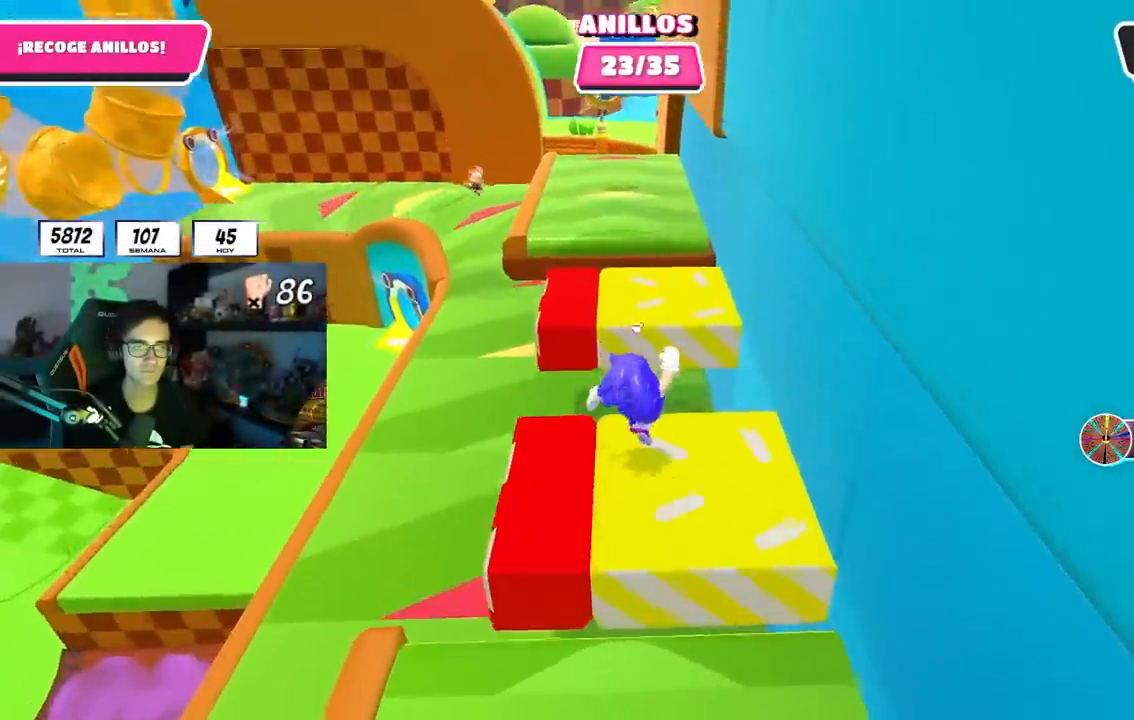
{"buttons": [], "left_stick": "up-left", "right_stick": "center", "events": [[100, "CROSS", "down"], [333, "left_stick", "up-left"], [350, "CROSS", "up"]]}
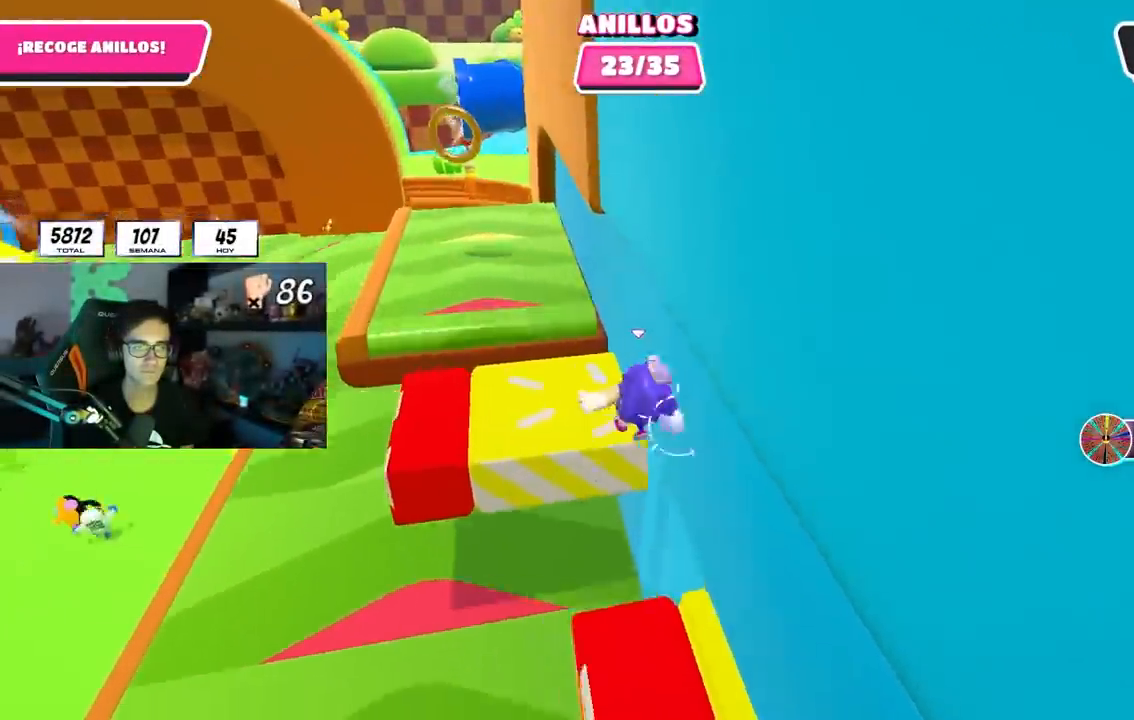
{"buttons": [], "left_stick": "up-left", "right_stick": "center", "events": [[67, "SQUARE", "down"], [183, "SQUARE", "up"], [233, "SQUARE", "down"], [333, "SQUARE", "up"]]}
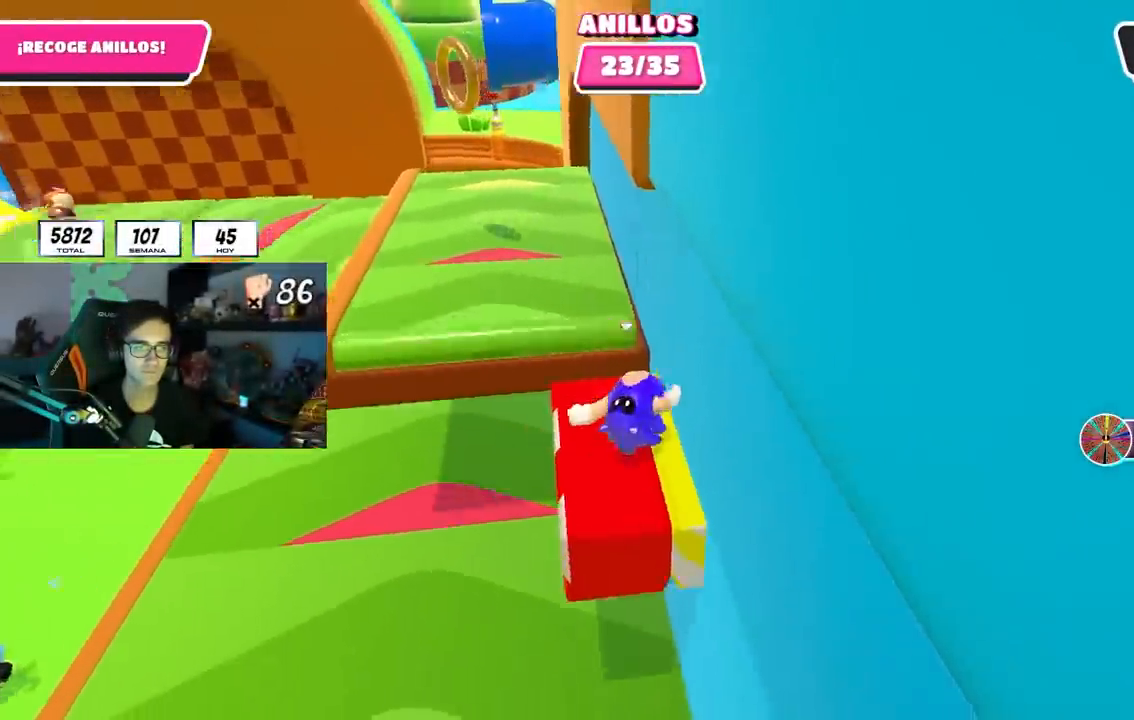
{"buttons": [], "left_stick": "up", "right_stick": "center", "events": [[200, "CROSS", "down"], [300, "CROSS", "up"], [367, "left_stick", "up"], [383, "CROSS", "down"], [467, "CROSS", "up"]]}
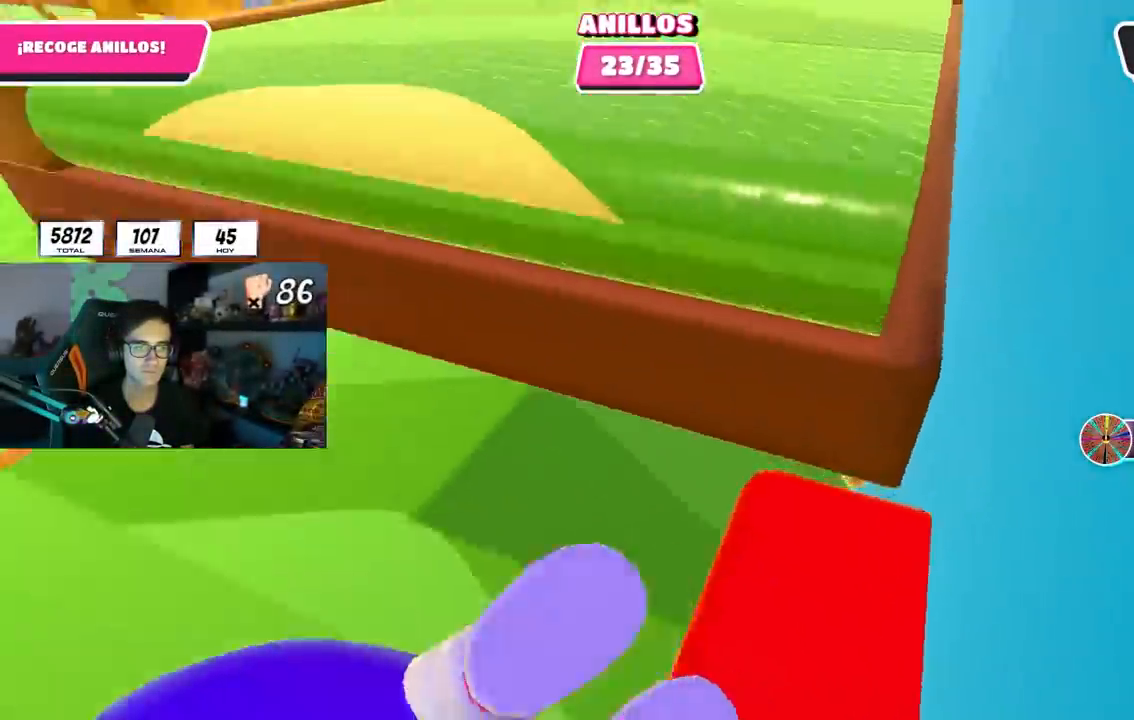
{"buttons": [], "left_stick": "up", "right_stick": "up-right", "events": [[33, "CROSS", "down"], [150, "CROSS", "up"], [383, "right_stick", "up-right"]]}